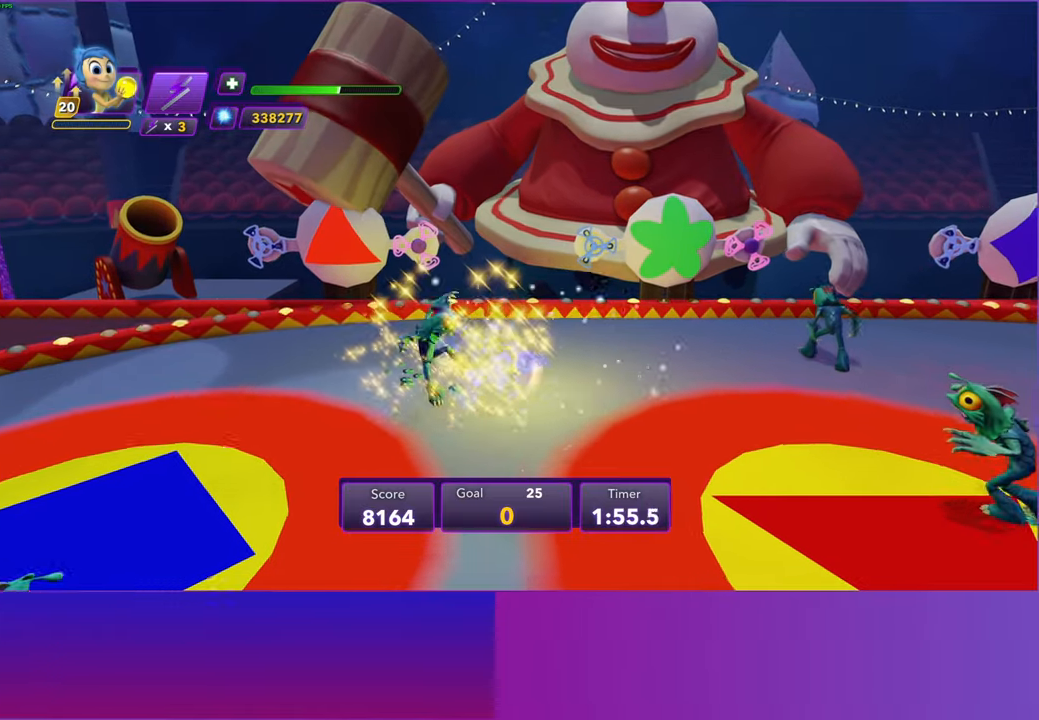
Gameplay with a controller (Xbox layout); each line is a JSON object with the inputs held at the frame after it. "events" lists button and stick changes between this image and that frame as [ms after this image, input, new state], when the widget could be followed in between.
{"buttons": [], "left_stick": "down-right", "right_stick": "center", "events": [[17, "R2", "up"], [50, "A", "up"], [117, "A", "down"], [117, "R2", "down"], [217, "A", "up"], [217, "R2", "up"], [317, "R2", "down"], [333, "left_stick", "up-right"], [400, "left_stick", "down-right"], [433, "R2", "up"]]}
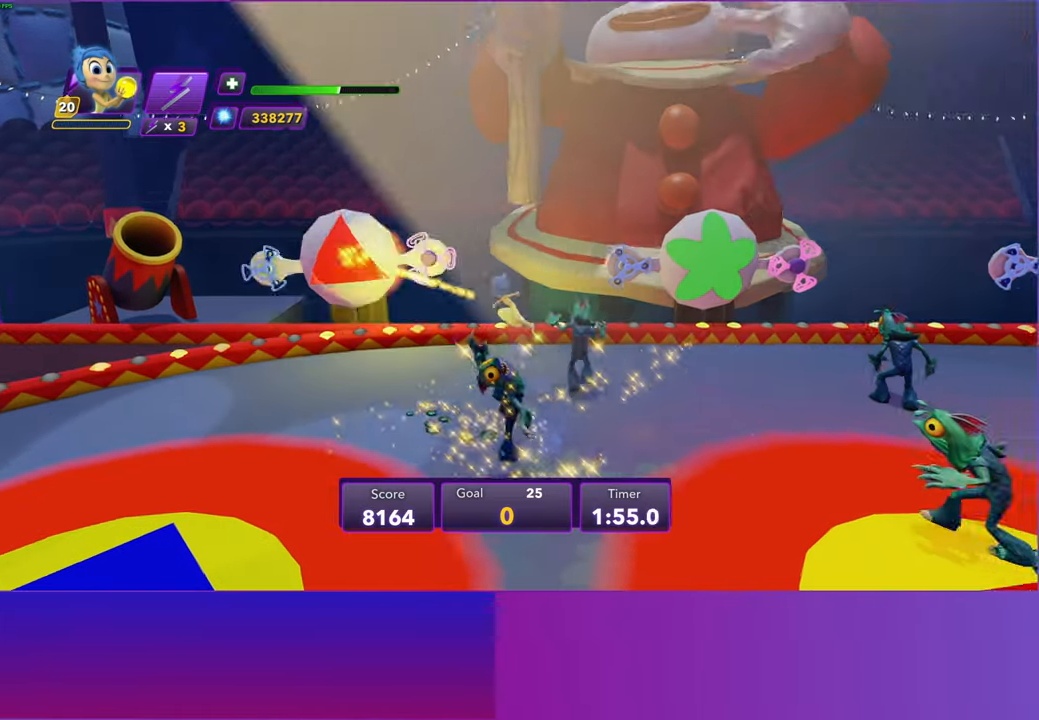
{"buttons": [], "left_stick": "down-right", "right_stick": "center", "events": [[350, "A", "down"], [500, "A", "up"]]}
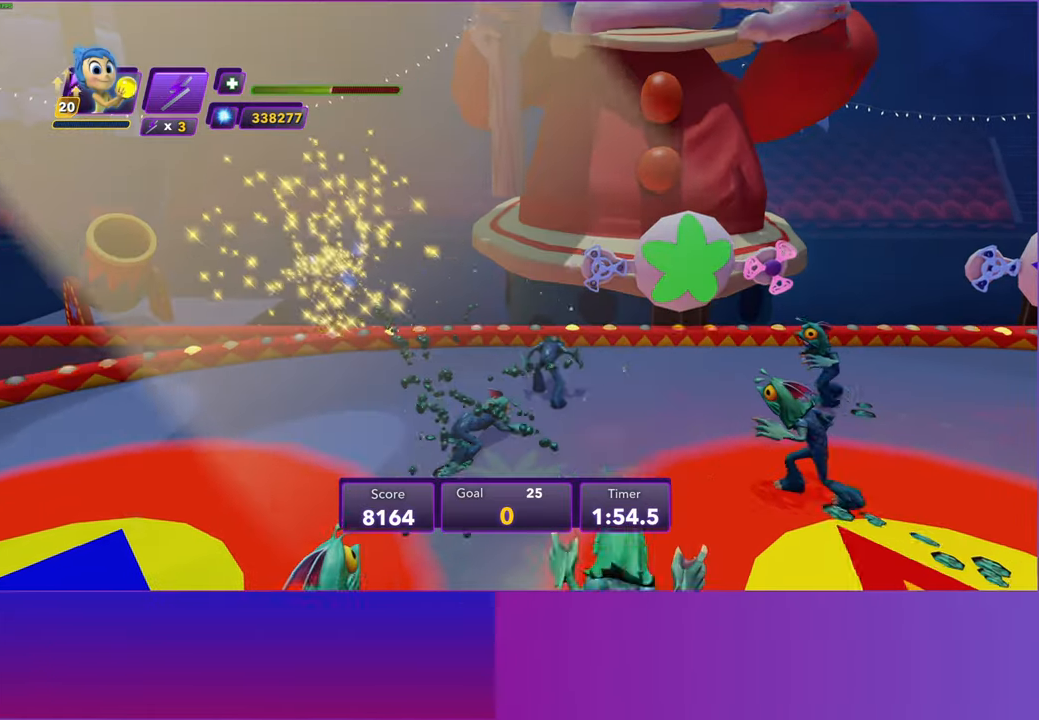
{"buttons": ["A"], "left_stick": "down-right", "right_stick": "center", "events": [[100, "A", "down"], [217, "A", "up"], [450, "A", "down"]]}
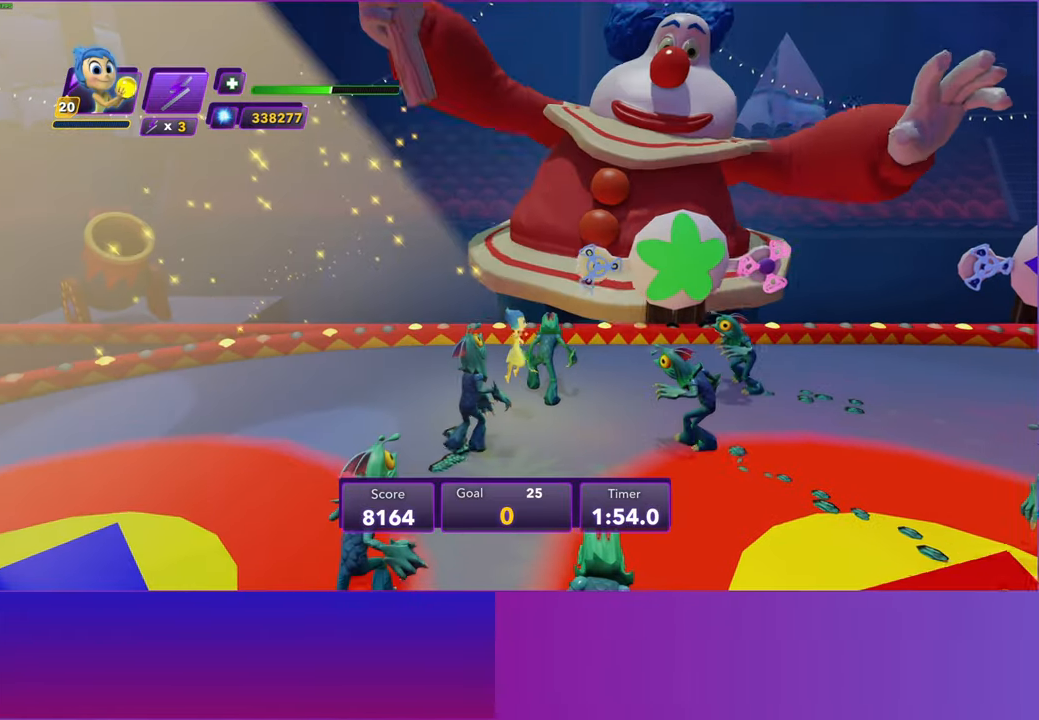
{"buttons": ["A"], "left_stick": "down-right", "right_stick": "center", "events": [[83, "A", "up"], [500, "A", "down"]]}
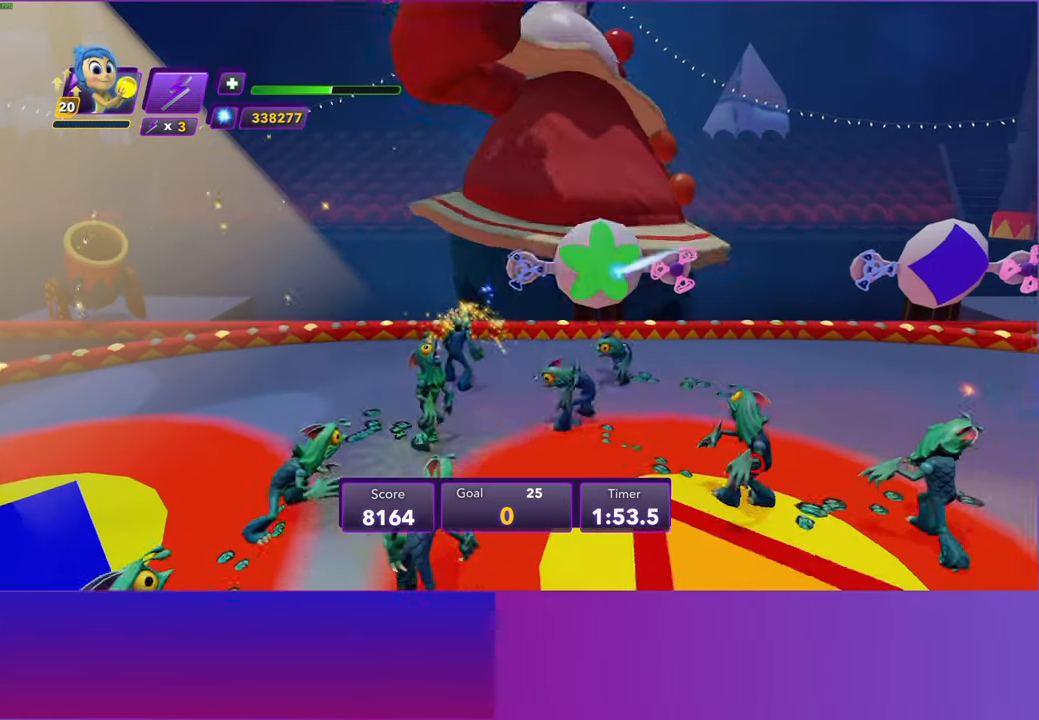
{"buttons": [], "left_stick": "down-right", "right_stick": "center", "events": [[183, "A", "up"]]}
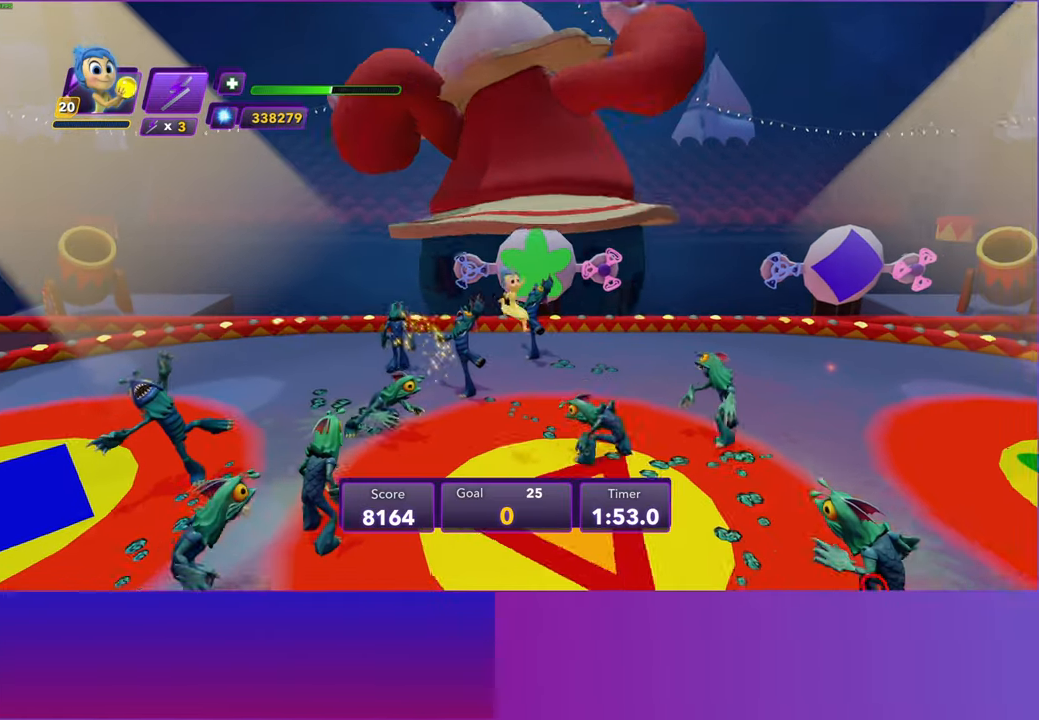
{"buttons": [], "left_stick": "down", "right_stick": "center", "events": [[50, "left_stick", "down"]]}
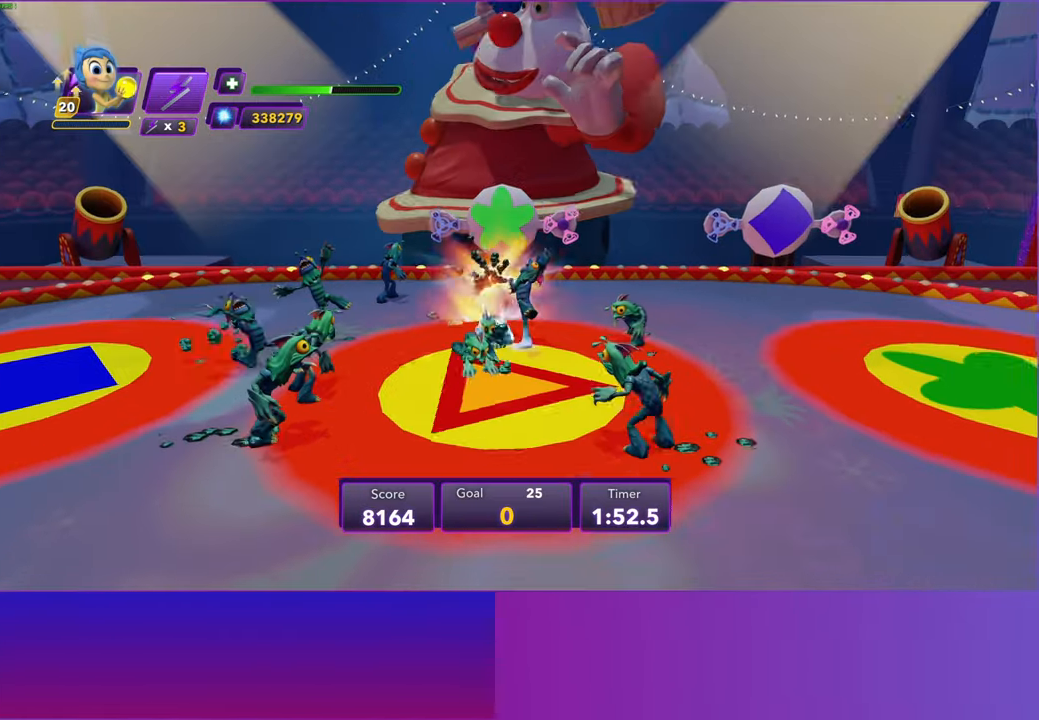
{"buttons": [], "left_stick": "left", "right_stick": "center", "events": [[450, "left_stick", "left"]]}
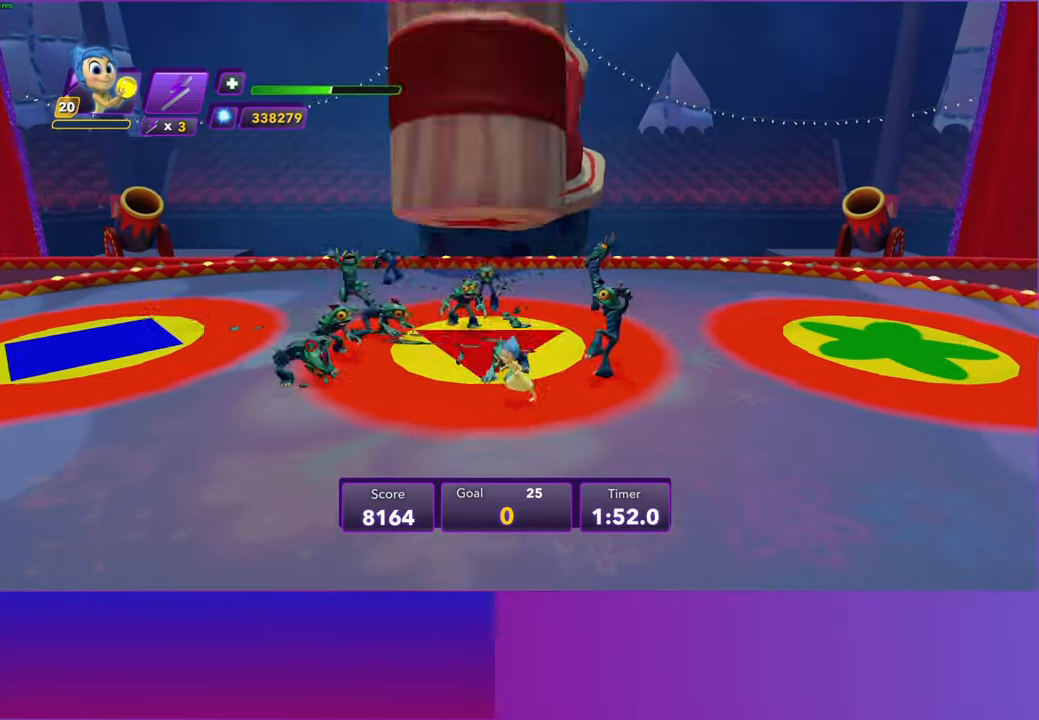
{"buttons": [], "left_stick": "up", "right_stick": "center", "events": [[83, "left_stick", "up-left"], [333, "R1", "down"], [367, "left_stick", "up"], [433, "R1", "up"]]}
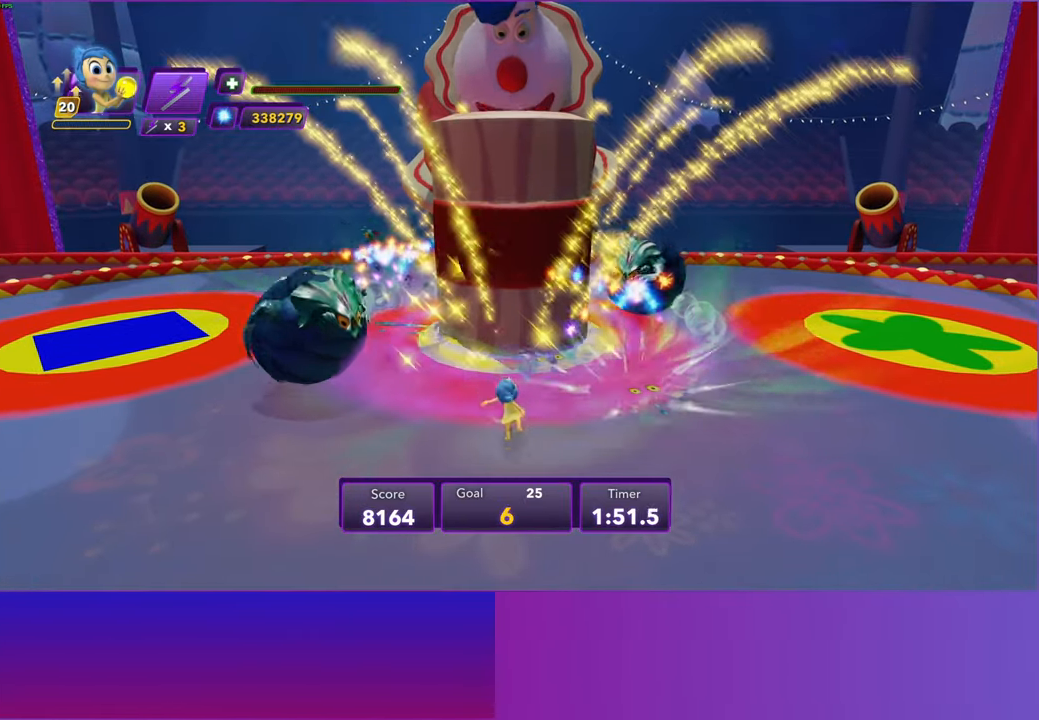
{"buttons": [], "left_stick": "center", "right_stick": "center", "events": [[33, "R1", "down"], [33, "left_stick", "up-left"], [117, "R1", "up"], [333, "left_stick", "center"]]}
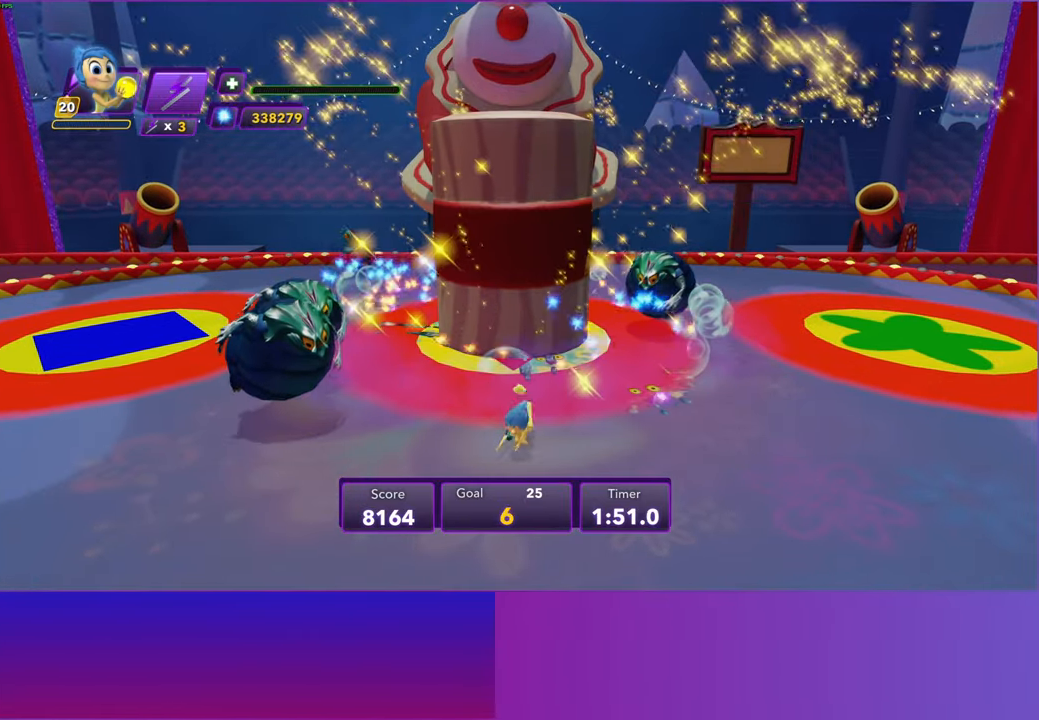
{"buttons": [], "left_stick": "center", "right_stick": "center", "events": [[17, "left_stick", "up-left"], [467, "left_stick", "center"]]}
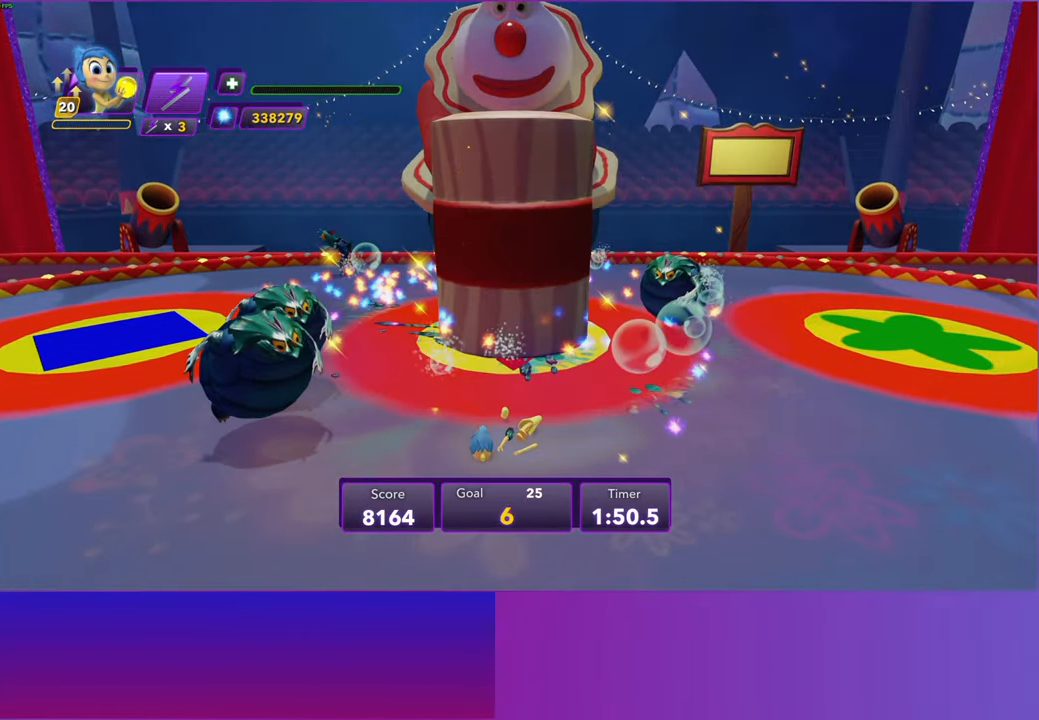
{"buttons": [], "left_stick": "center", "right_stick": "center", "events": []}
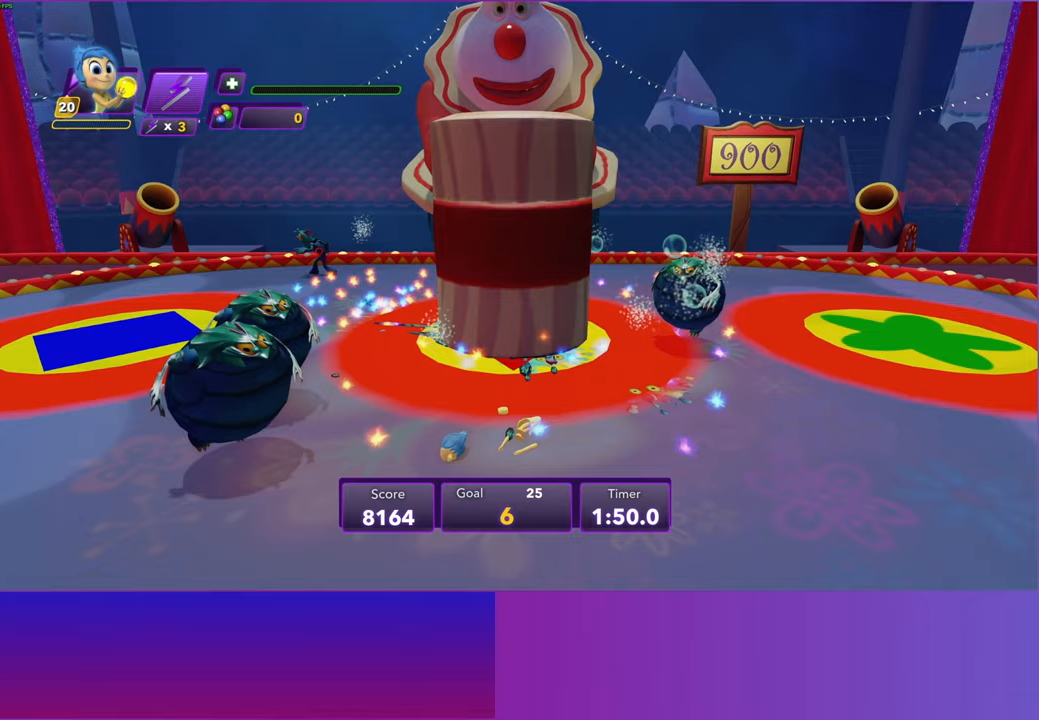
{"buttons": [], "left_stick": "center", "right_stick": "center", "events": [[183, "R1", "down"], [300, "R1", "up"], [400, "R1", "down"], [483, "R1", "up"]]}
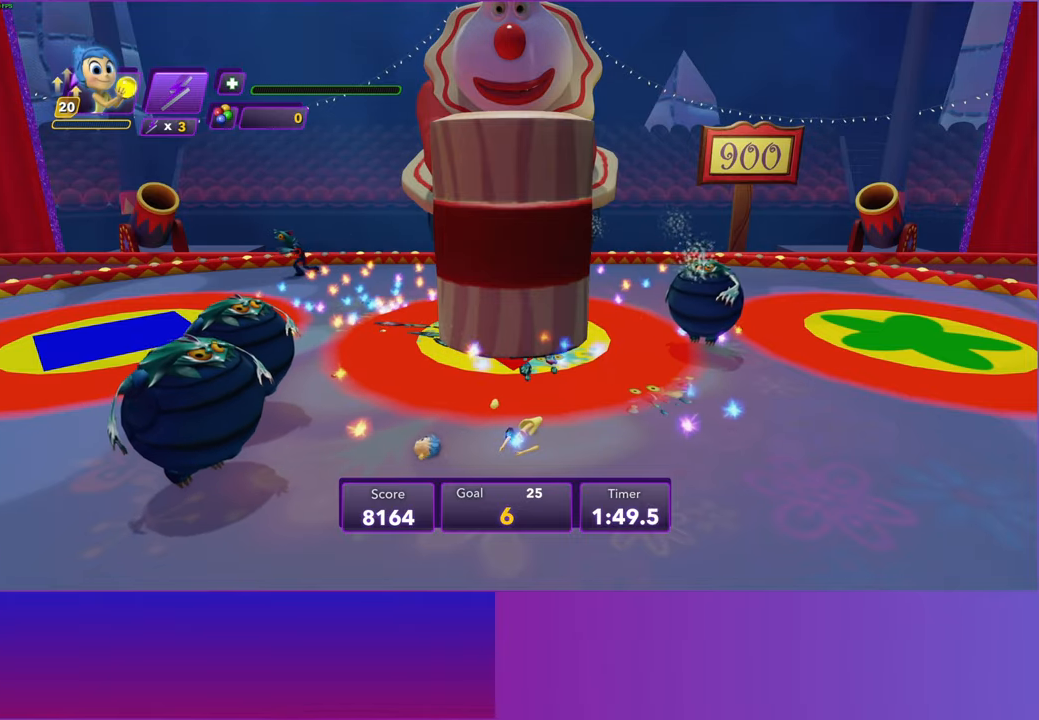
{"buttons": ["R1"], "left_stick": "right", "right_stick": "center", "events": [[67, "R1", "down"], [183, "R1", "up"], [267, "R1", "down"], [350, "R1", "up"], [450, "R1", "down"], [450, "left_stick", "right"]]}
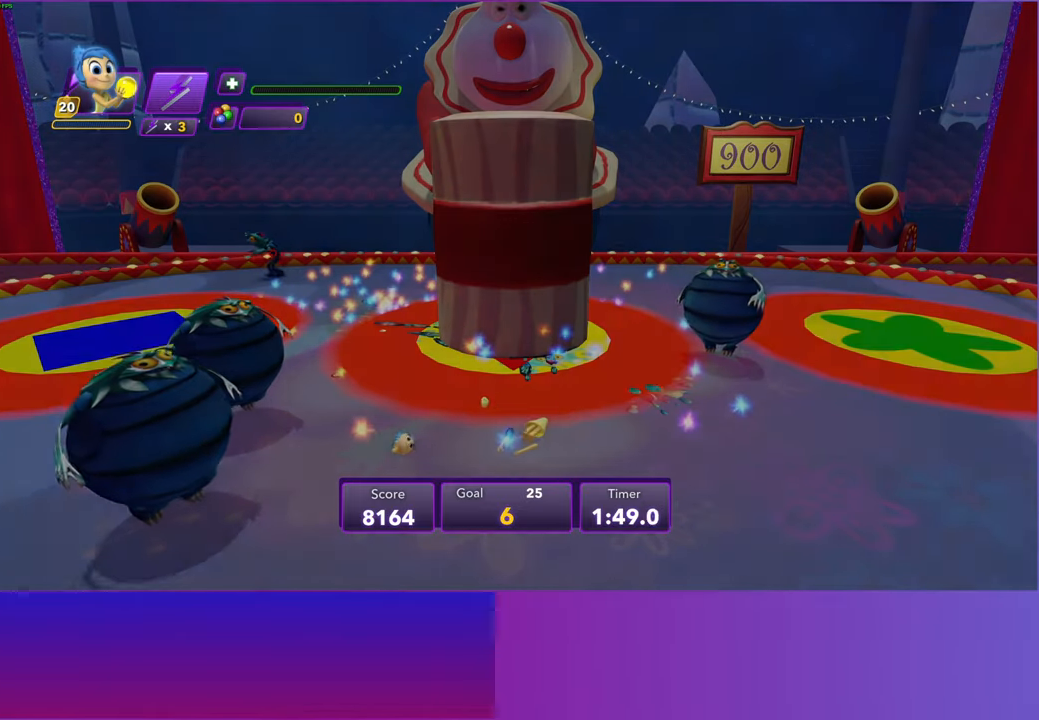
{"buttons": ["R1"], "left_stick": "up-right", "right_stick": "center", "events": [[17, "R1", "up"], [100, "R1", "down"], [117, "left_stick", "up-right"], [183, "R1", "up"], [267, "R1", "down"], [350, "R1", "up"], [433, "R1", "down"]]}
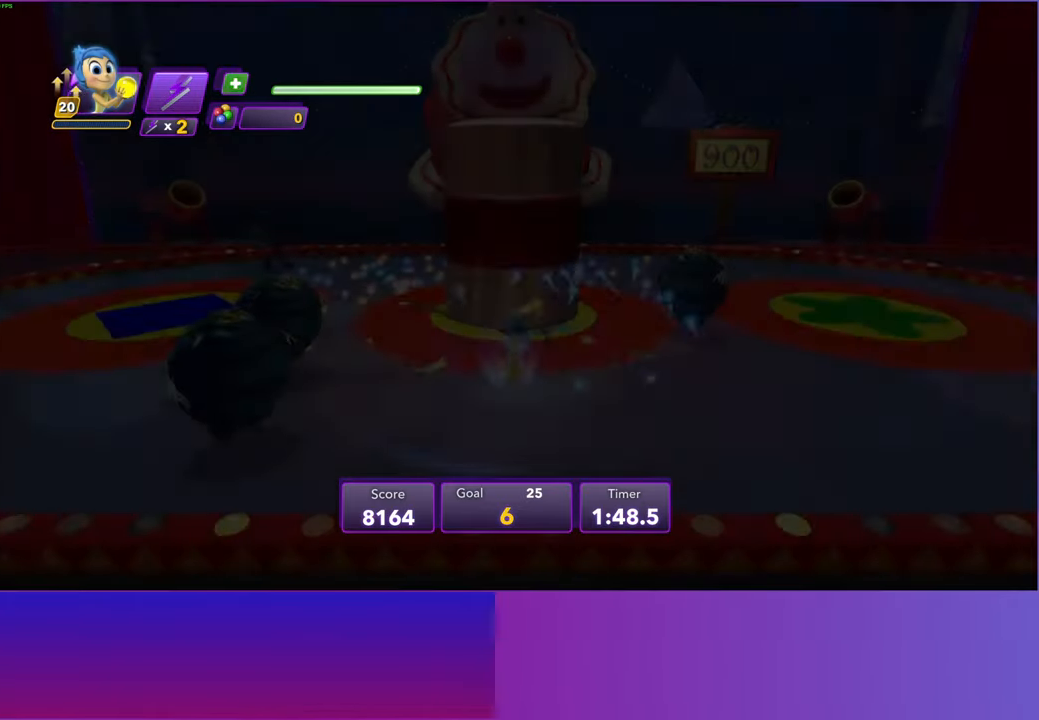
{"buttons": [], "left_stick": "up", "right_stick": "center", "events": [[17, "R1", "up"], [83, "R1", "down"], [183, "R1", "up"], [233, "R1", "down"], [333, "R1", "up"], [367, "left_stick", "up"]]}
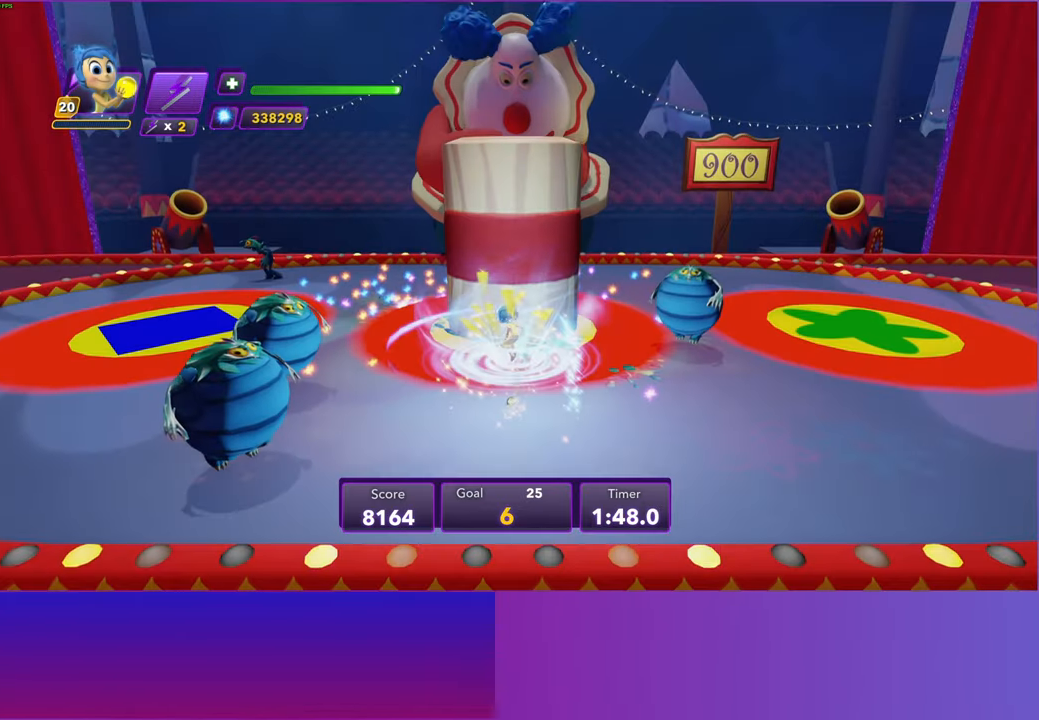
{"buttons": [], "left_stick": "up", "right_stick": "center", "events": []}
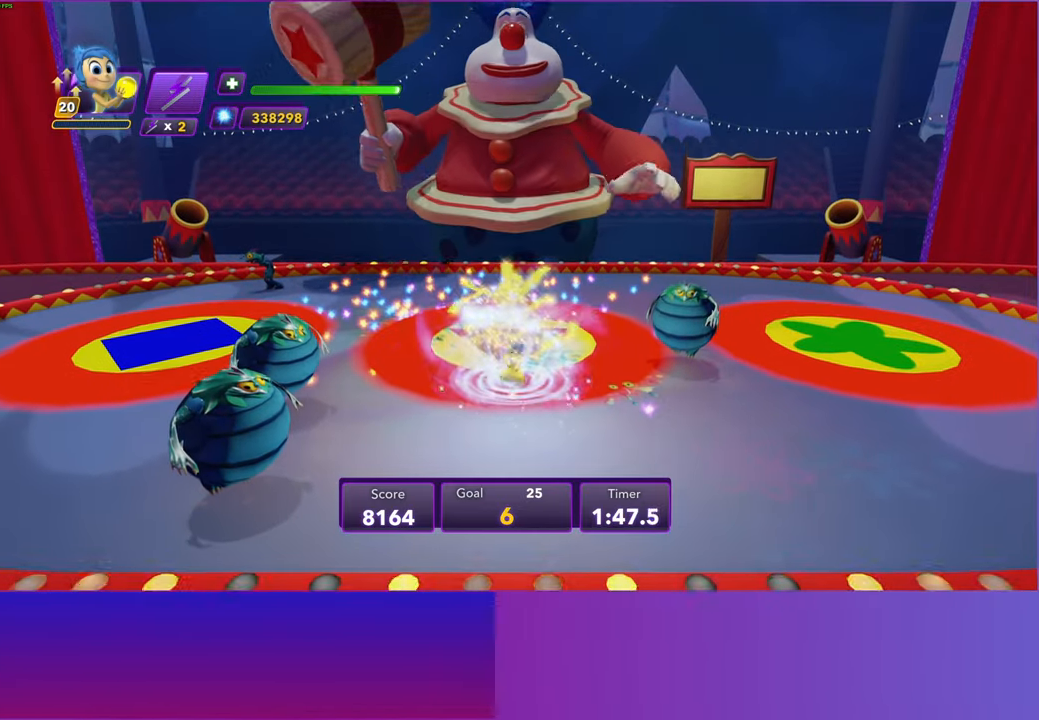
{"buttons": [], "left_stick": "up", "right_stick": "center", "events": []}
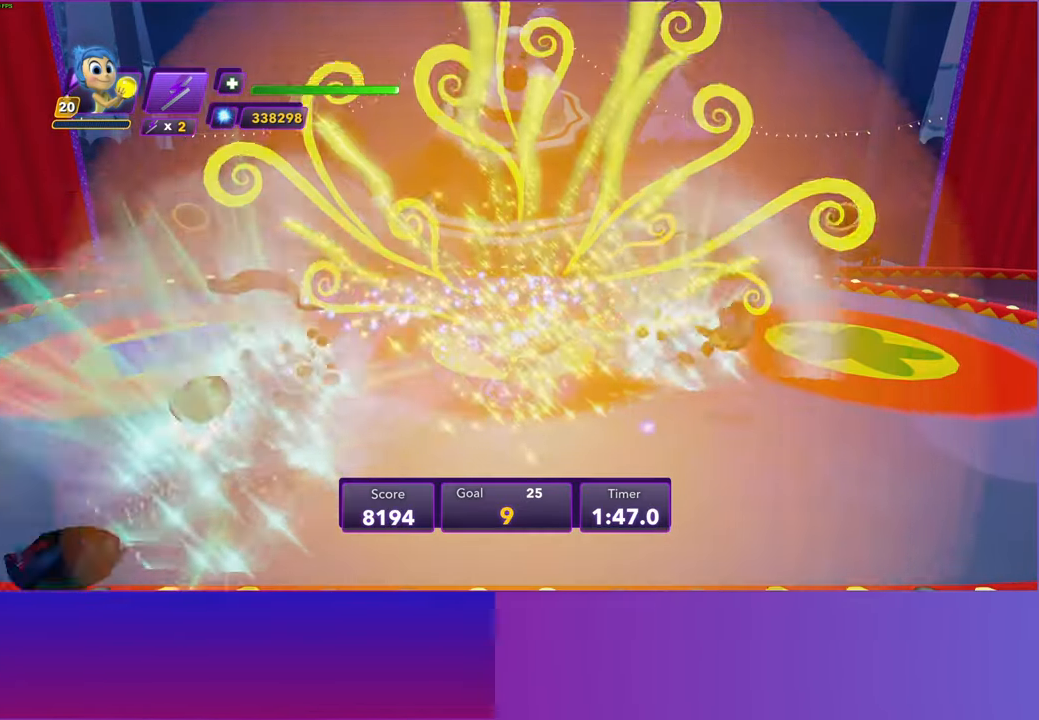
{"buttons": [], "left_stick": "up", "right_stick": "center", "events": []}
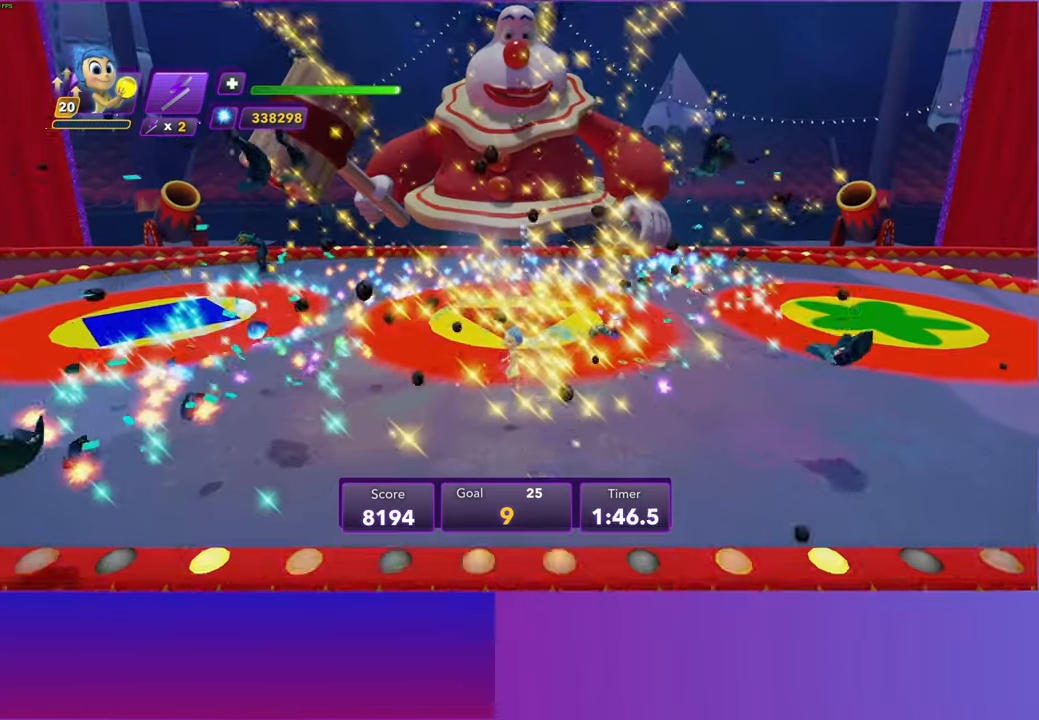
{"buttons": [], "left_stick": "up", "right_stick": "center", "events": []}
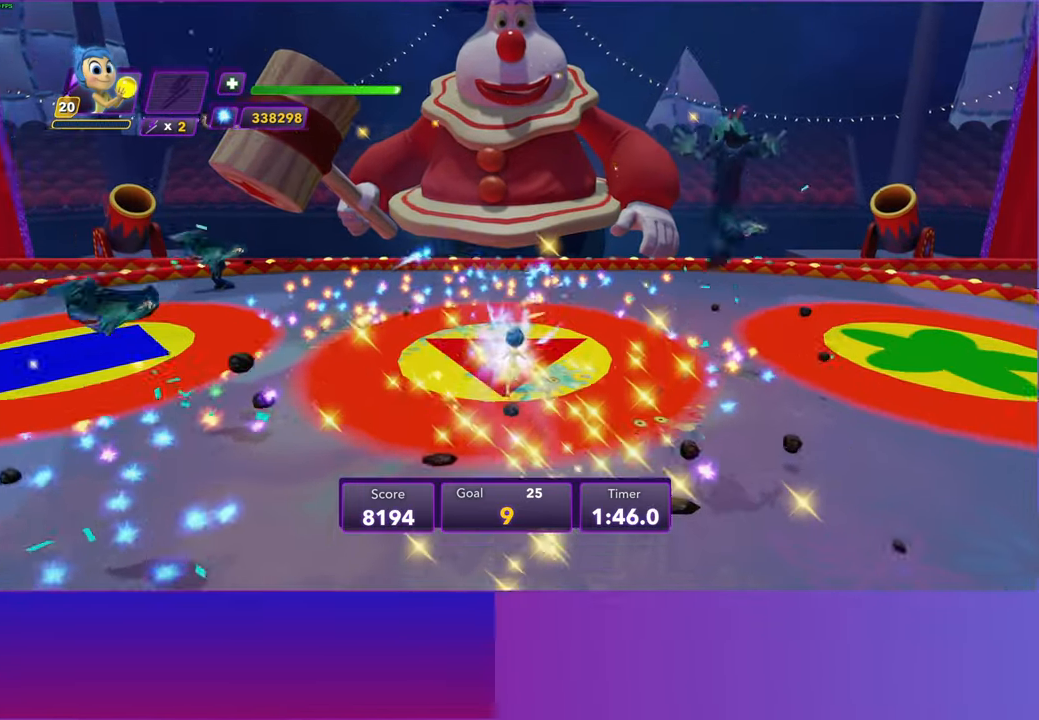
{"buttons": [], "left_stick": "left", "right_stick": "center", "events": [[283, "left_stick", "center"], [500, "left_stick", "left"]]}
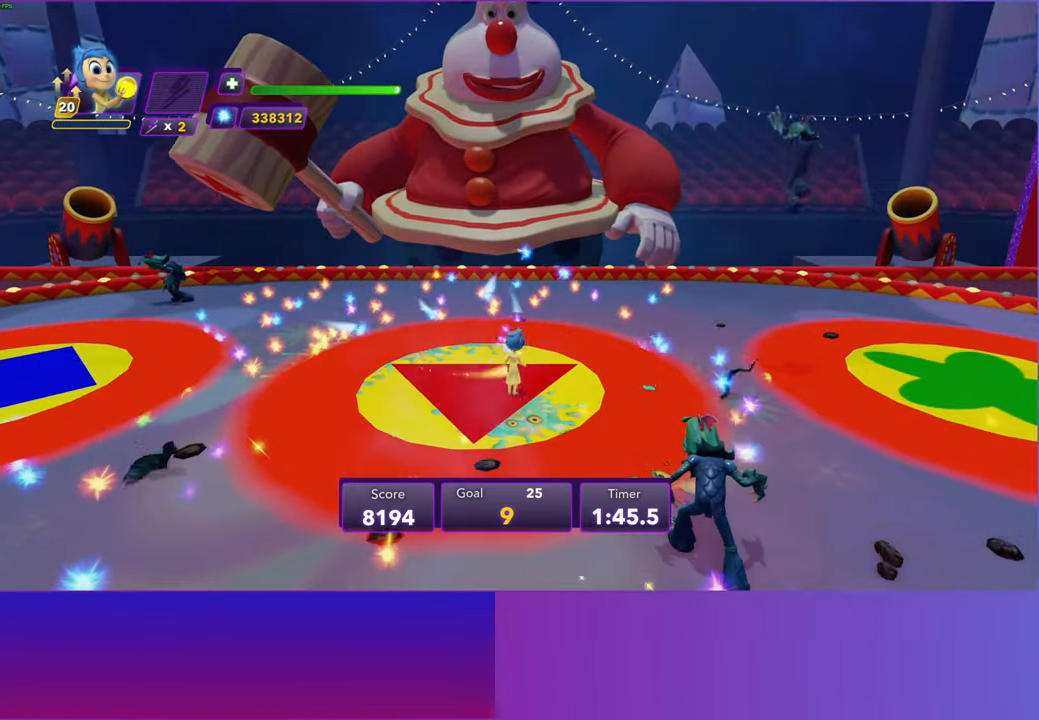
{"buttons": [], "left_stick": "up-right", "right_stick": "center", "events": [[450, "left_stick", "up-right"]]}
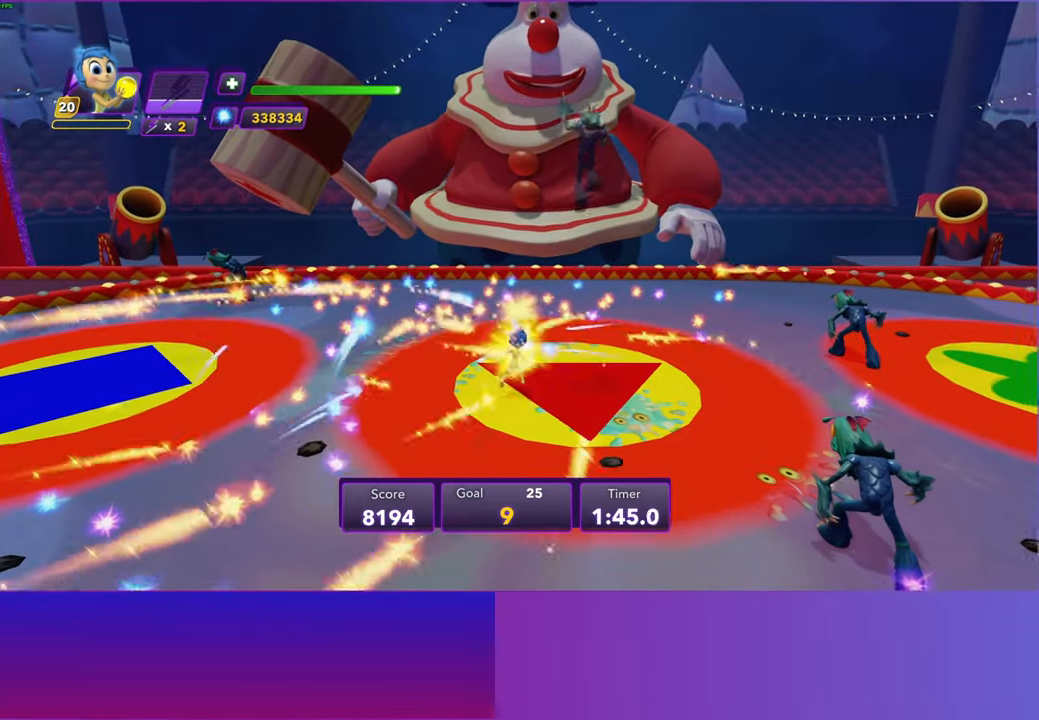
{"buttons": [], "left_stick": "down", "right_stick": "center", "events": [[117, "left_stick", "down-right"], [200, "left_stick", "down"]]}
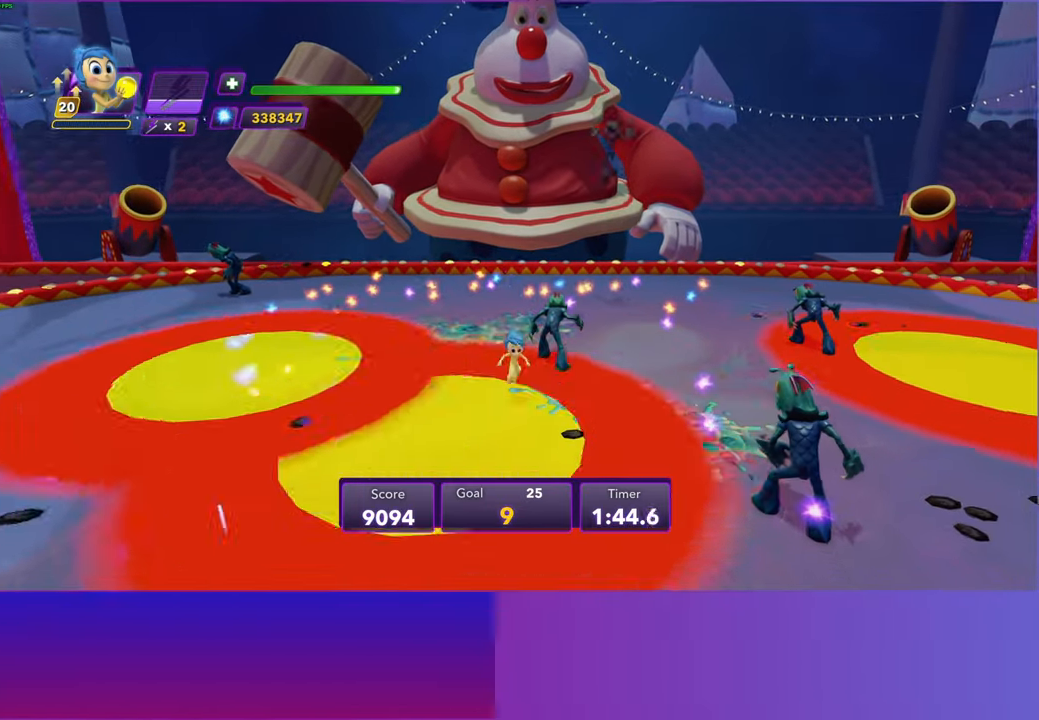
{"buttons": [], "left_stick": "left", "right_stick": "center", "events": [[117, "left_stick", "up-right"], [283, "left_stick", "up-left"], [417, "left_stick", "left"]]}
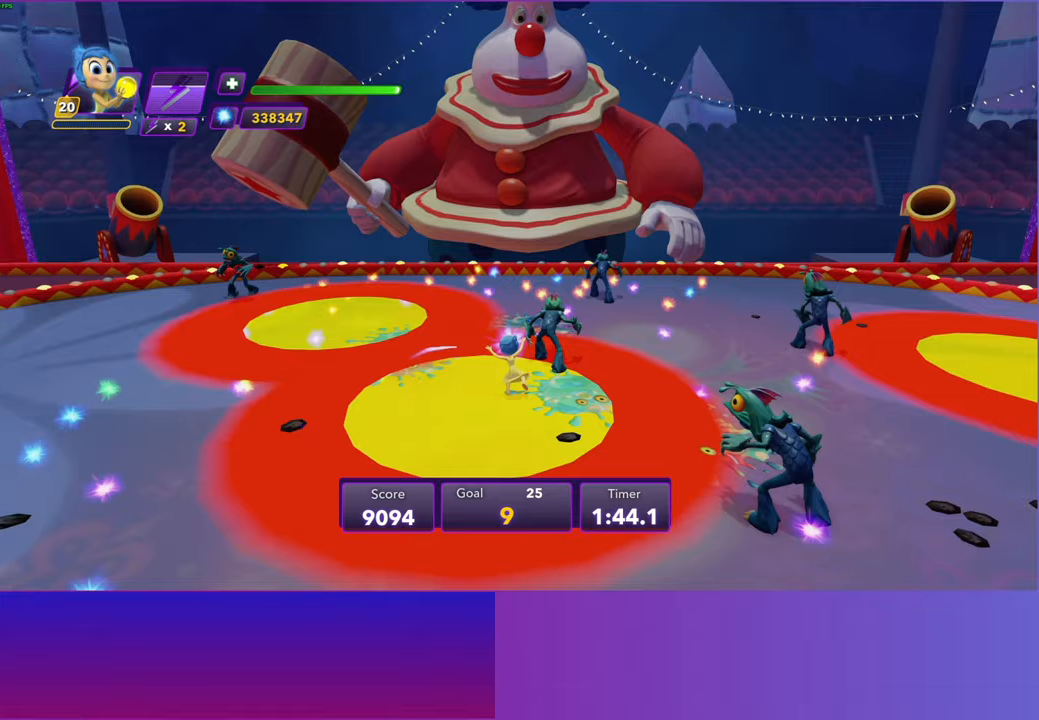
{"buttons": [], "left_stick": "down-left", "right_stick": "center", "events": [[83, "left_stick", "up"], [200, "left_stick", "right"], [300, "left_stick", "down"], [483, "left_stick", "down-left"]]}
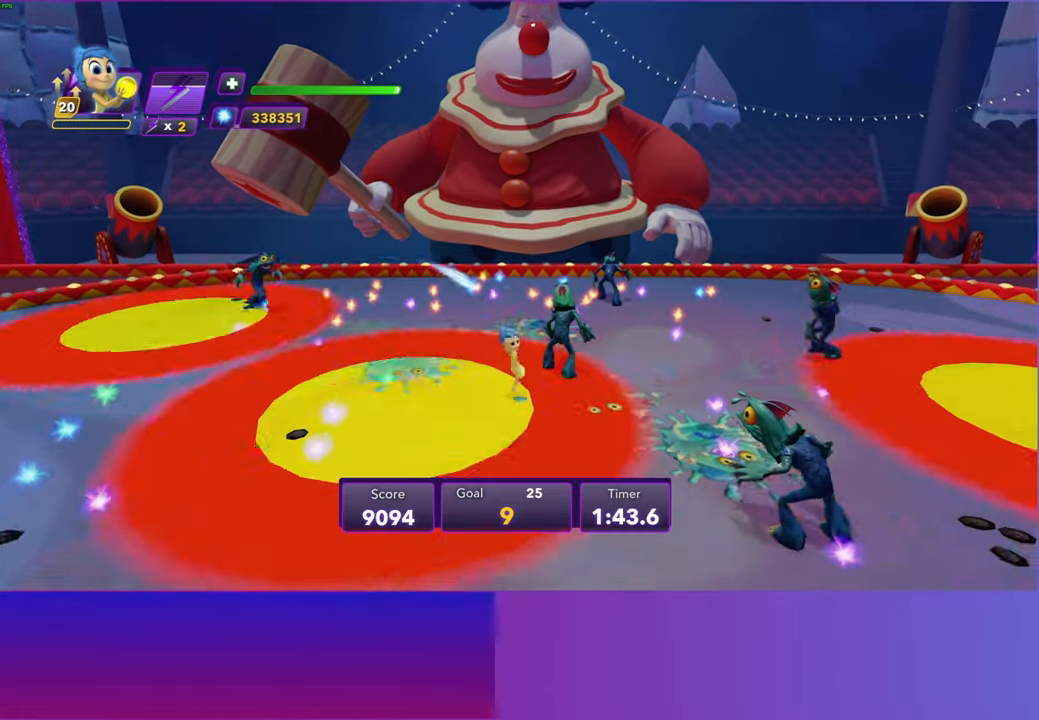
{"buttons": [], "left_stick": "up-right", "right_stick": "center", "events": [[300, "left_stick", "up-left"], [350, "left_stick", "up"], [450, "left_stick", "up-right"]]}
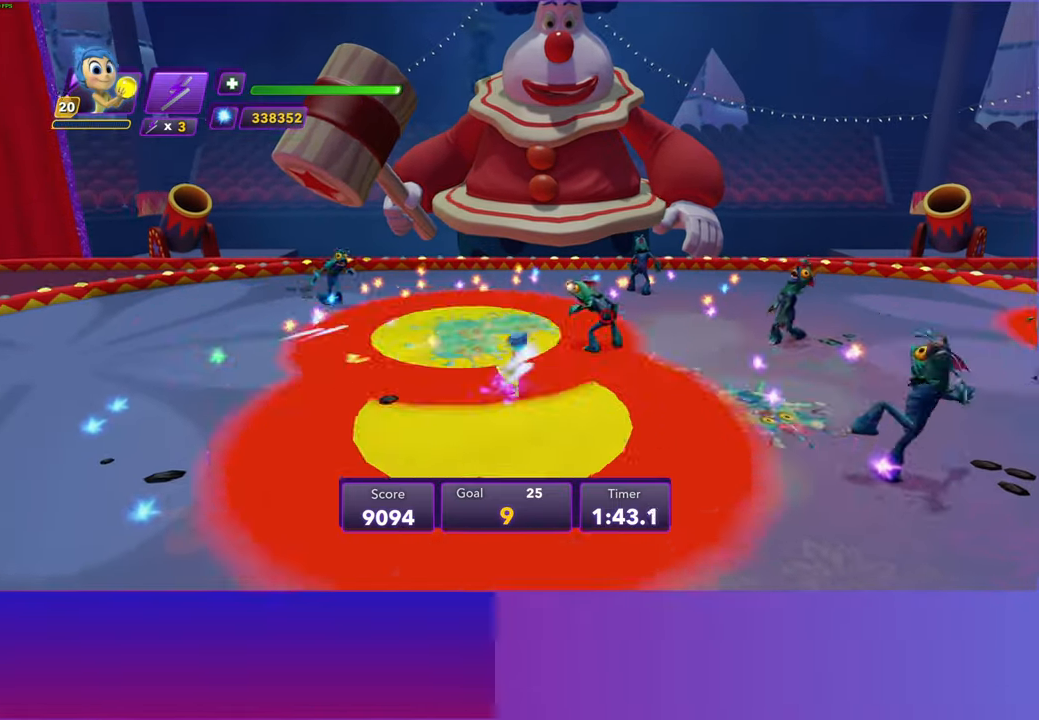
{"buttons": [], "left_stick": "down", "right_stick": "center", "events": [[33, "A", "down"], [83, "left_stick", "down-right"], [117, "A", "up"], [217, "left_stick", "down-left"], [450, "left_stick", "down"]]}
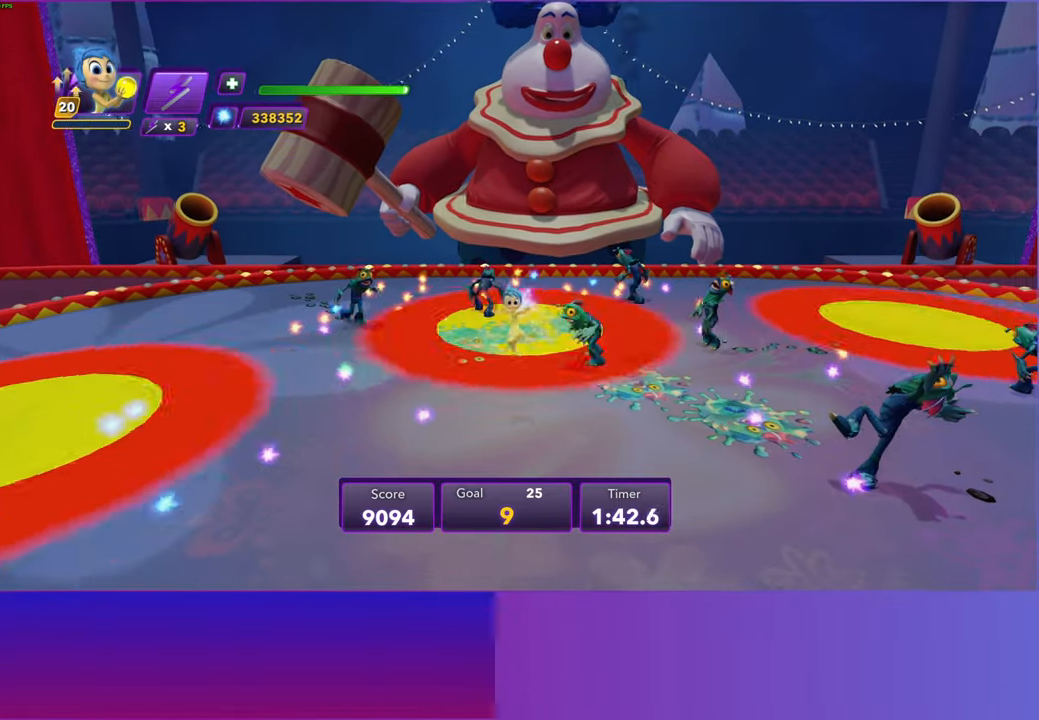
{"buttons": [], "left_stick": "left", "right_stick": "center", "events": [[17, "left_stick", "down-right"], [100, "left_stick", "up-right"], [233, "left_stick", "up-left"], [300, "A", "down"], [300, "left_stick", "left"], [400, "A", "up"]]}